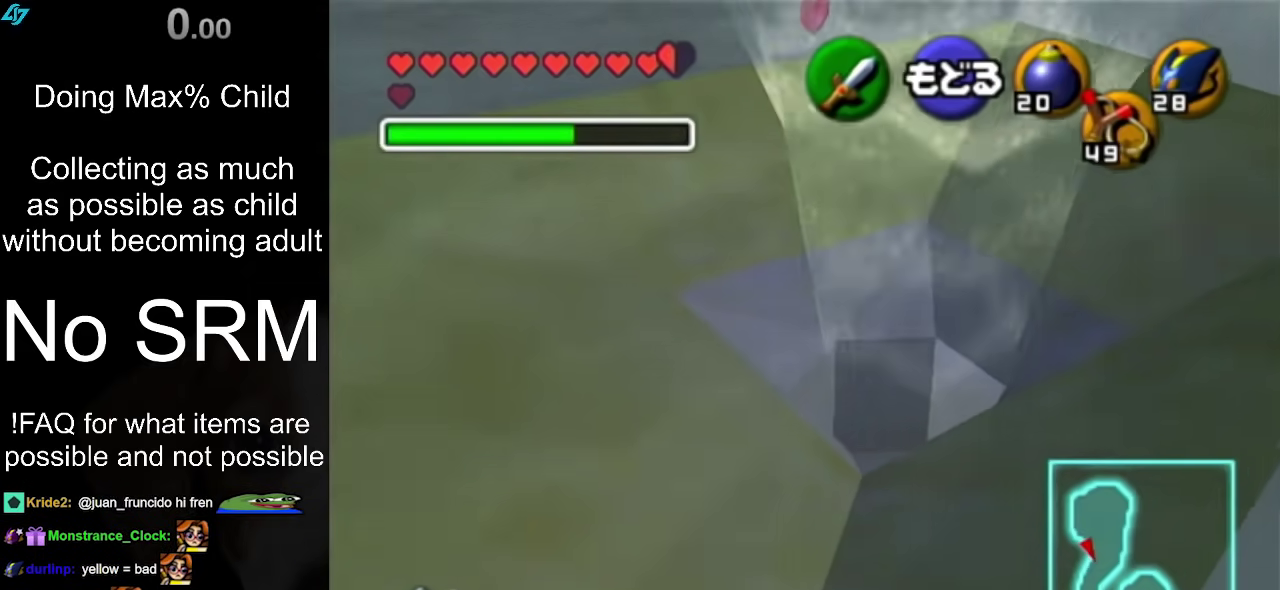
Gameplay with a controller (Nintendo layout); each line is a JSON object with the inputs held at the frame after it (dt_ms = milliseconds from this image to that frame). "events" lists button and stick changes between this image and that frame as [ms after this image, input, new state], when the widget could be followed in between. Not read: L3 R3.
{"dt_ms": 500, "buttons": [], "left_stick": "up", "right_stick": "center", "events": [[300, "left_stick", "up"]]}
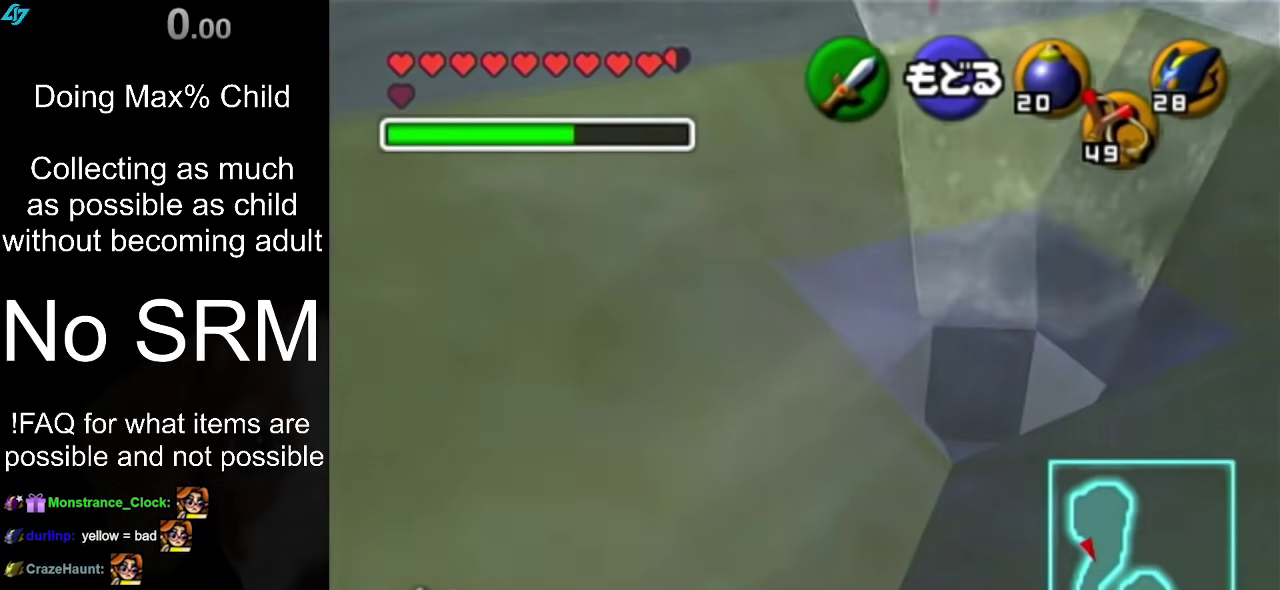
{"dt_ms": 400, "buttons": [], "left_stick": "up", "right_stick": "center", "events": []}
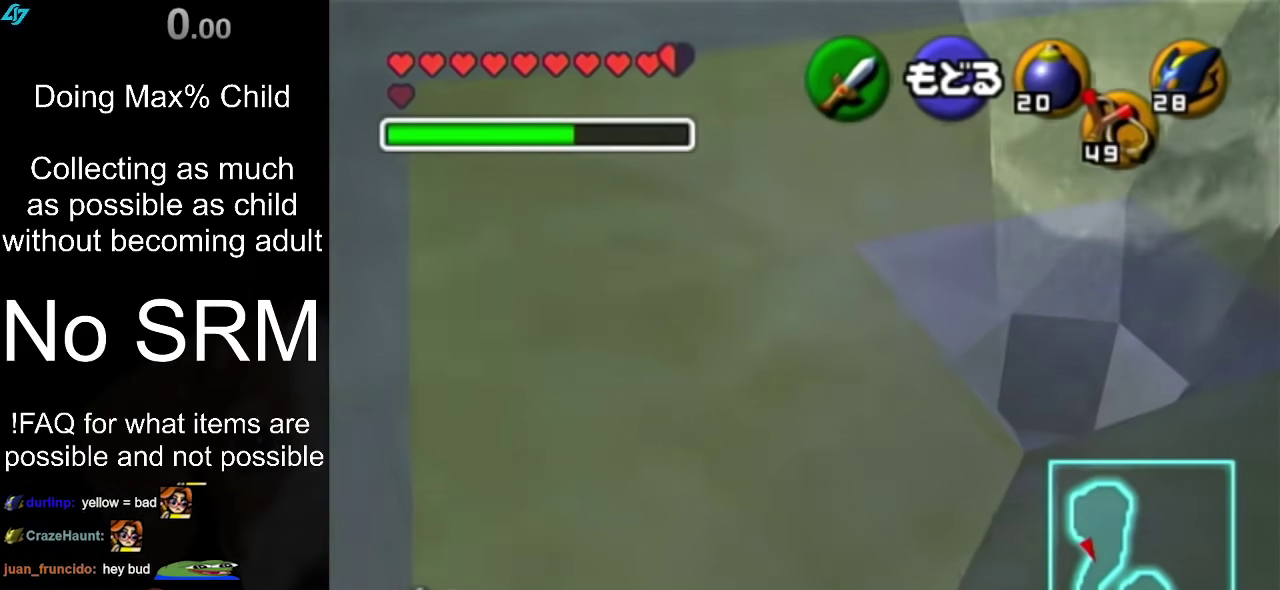
{"dt_ms": 600, "buttons": [], "left_stick": "up", "right_stick": "center", "events": [[100, "left_stick", "down"], [167, "left_stick", "up"]]}
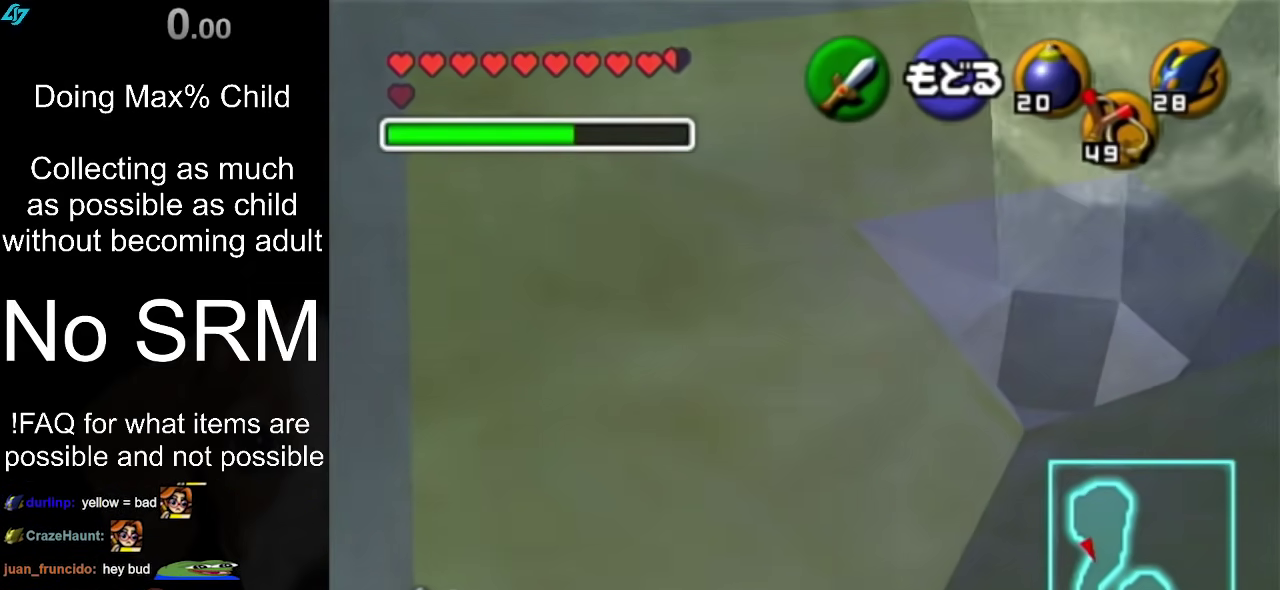
{"dt_ms": 500, "buttons": [], "left_stick": "up", "right_stick": "center", "events": []}
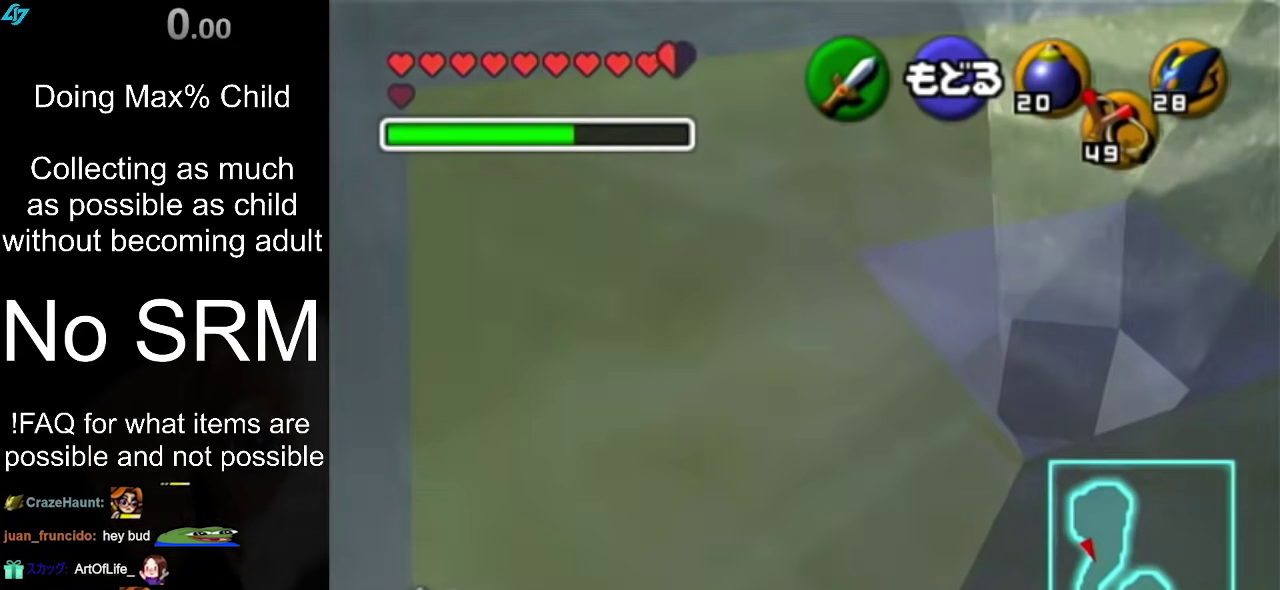
{"dt_ms": 500, "buttons": [], "left_stick": "up", "right_stick": "center", "events": []}
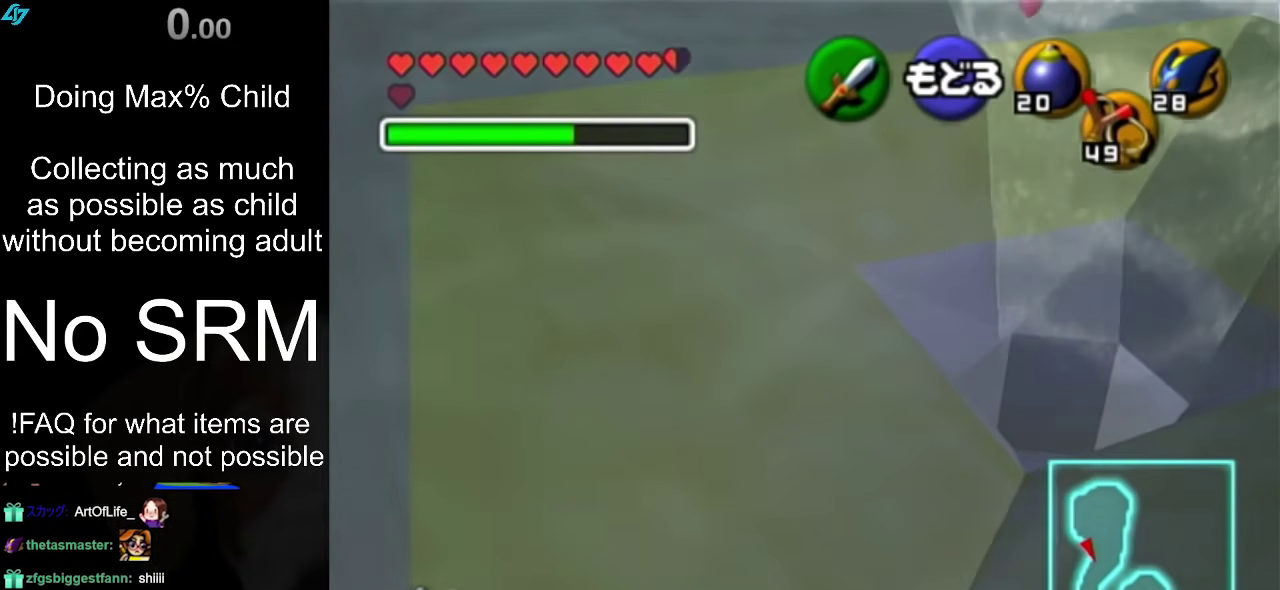
{"dt_ms": 500, "buttons": [], "left_stick": "left", "right_stick": "center", "events": [[267, "left_stick", "center"], [400, "left_stick", "left"]]}
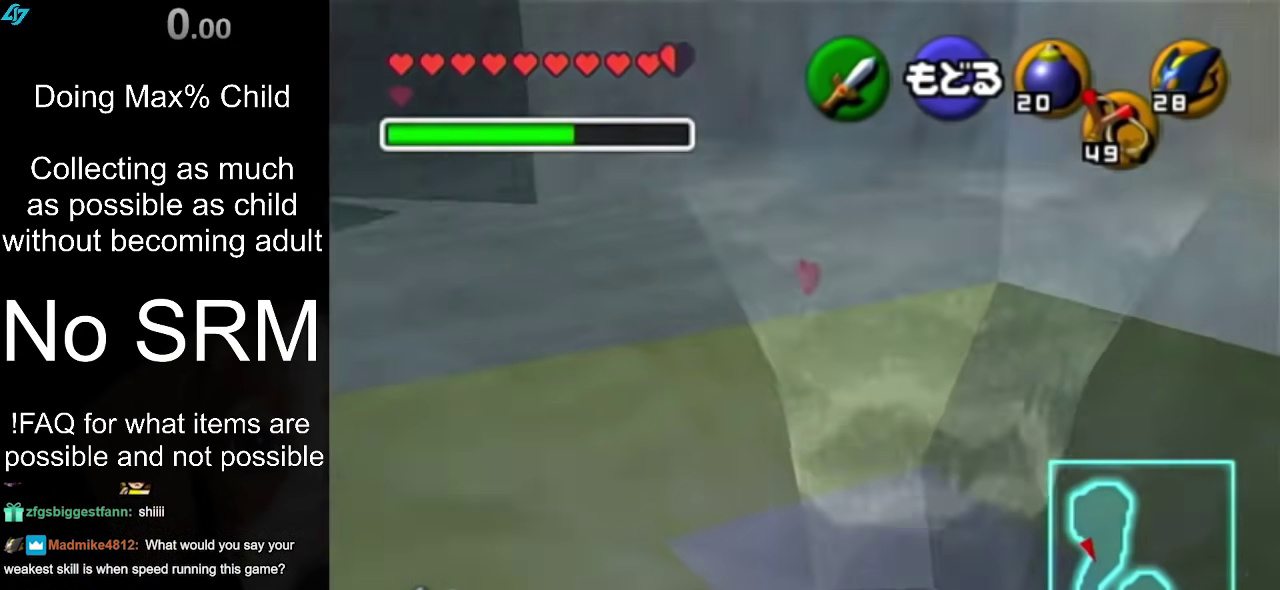
{"dt_ms": 500, "buttons": [], "left_stick": "center", "right_stick": "center", "events": [[250, "left_stick", "center"]]}
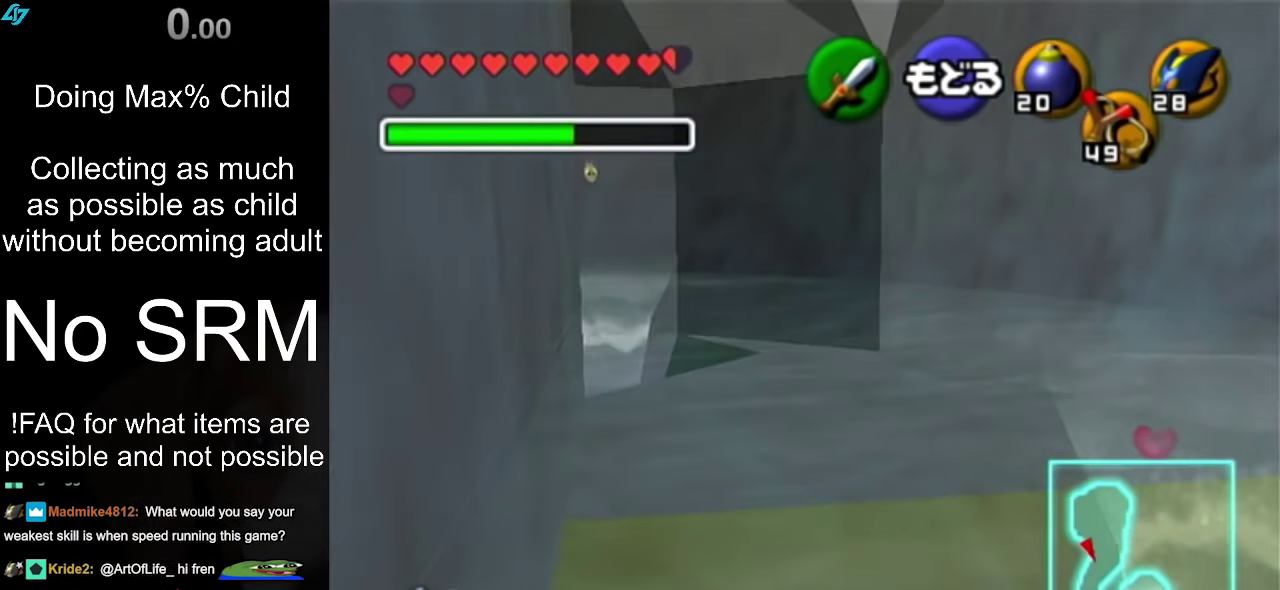
{"dt_ms": 300, "buttons": [], "left_stick": "center", "right_stick": "center", "events": []}
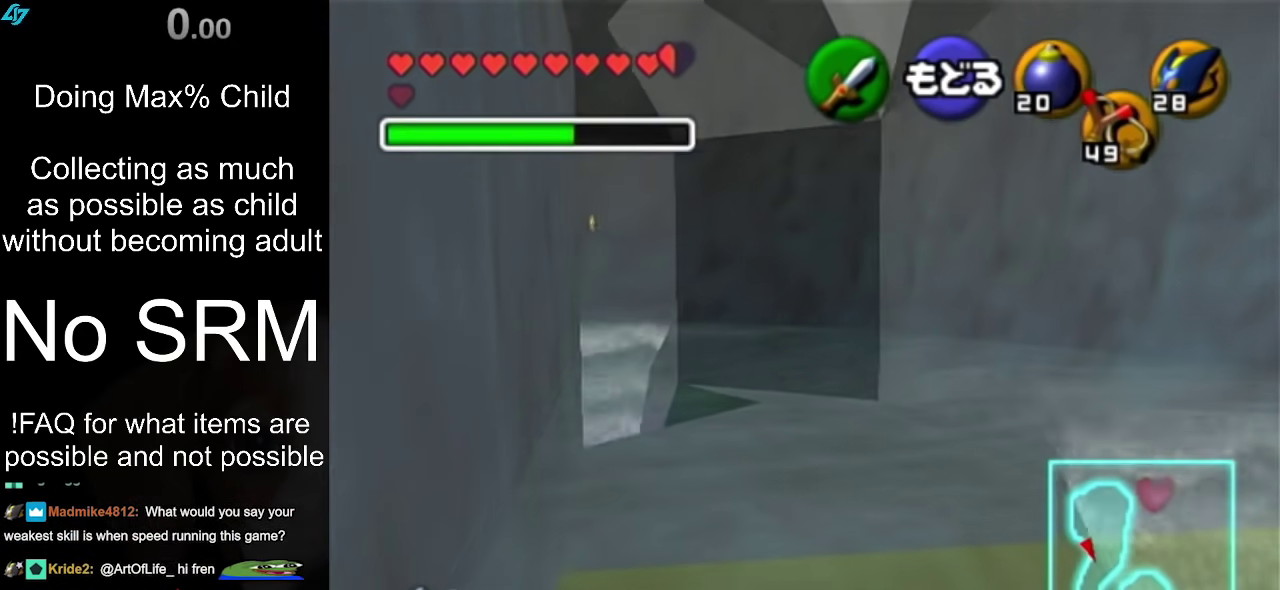
{"dt_ms": 400, "buttons": [], "left_stick": "right", "right_stick": "center", "events": [[317, "left_stick", "right"]]}
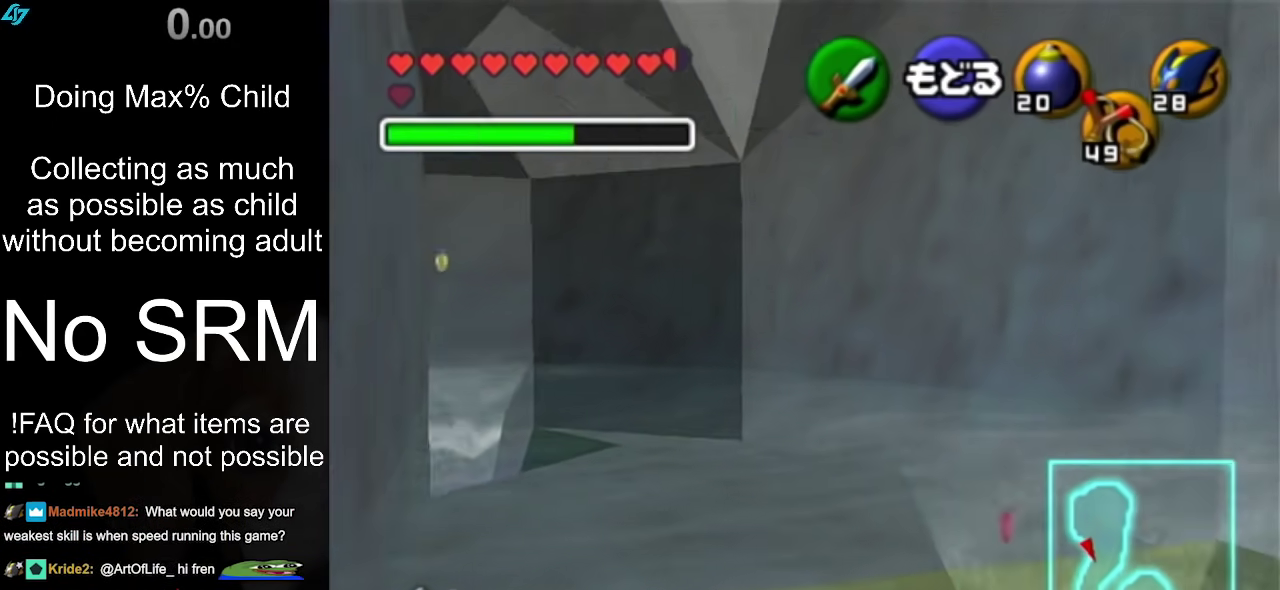
{"dt_ms": 300, "buttons": [], "left_stick": "up-right", "right_stick": "center", "events": [[233, "left_stick", "up-right"]]}
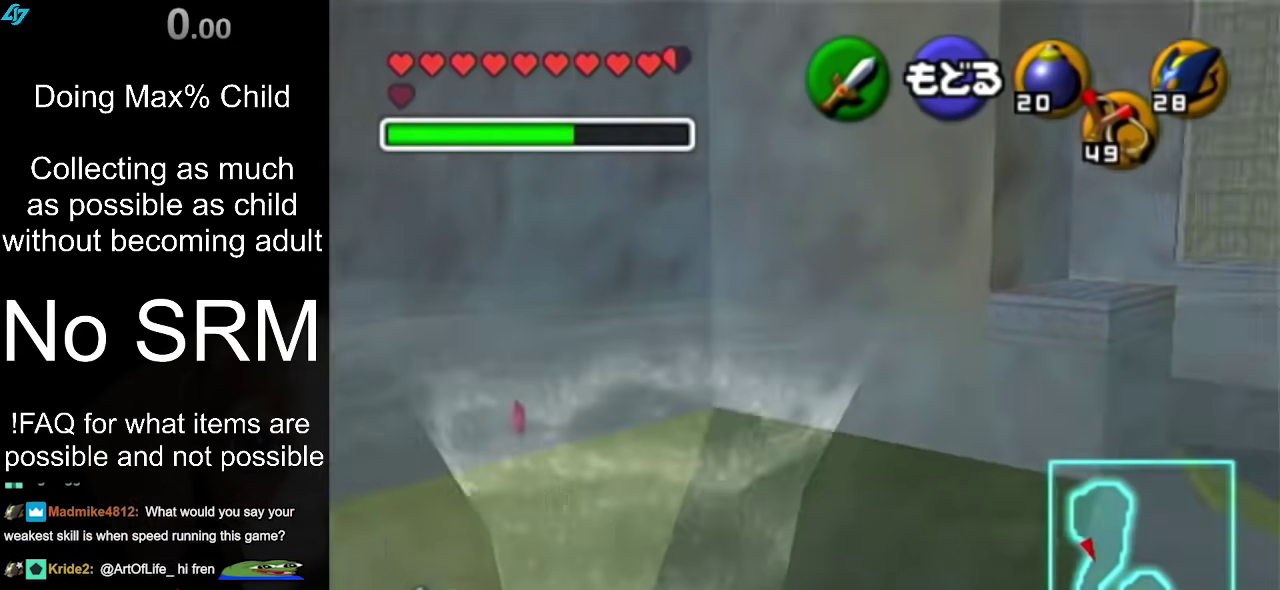
{"dt_ms": 400, "buttons": [], "left_stick": "center", "right_stick": "up", "events": [[50, "left_stick", "left"], [217, "left_stick", "center"], [383, "right_stick", "up"]]}
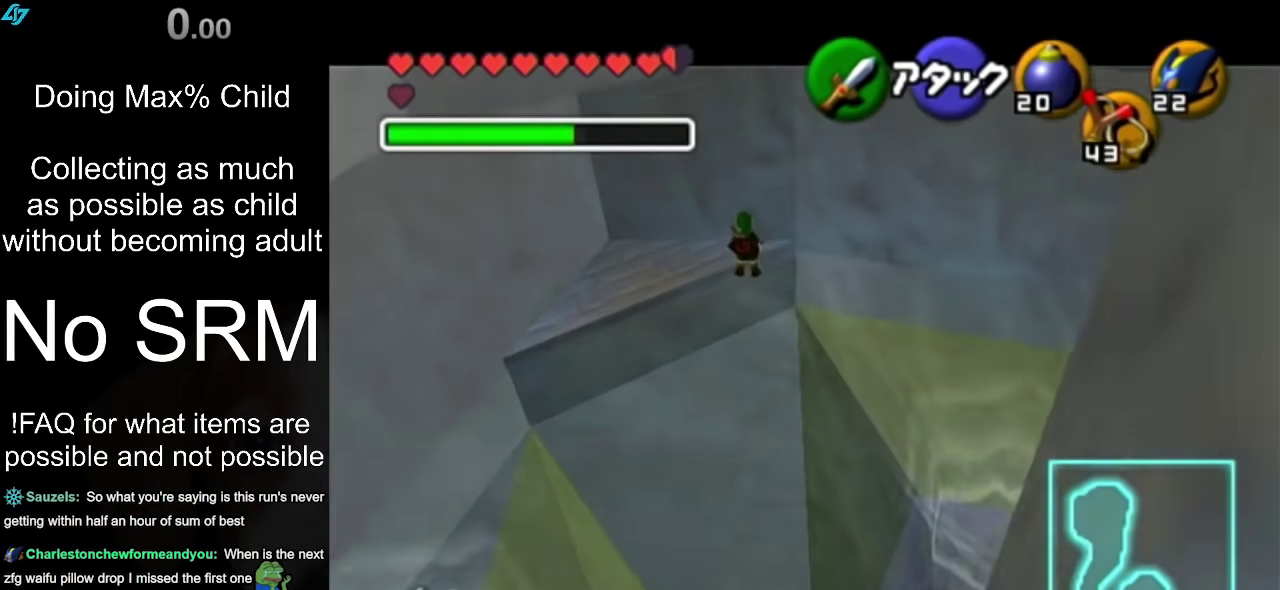
{"dt_ms": 500, "buttons": [], "left_stick": "down-left", "right_stick": "center", "events": [[433, "left_stick", "down-left"], [500, "right_stick", "center"]]}
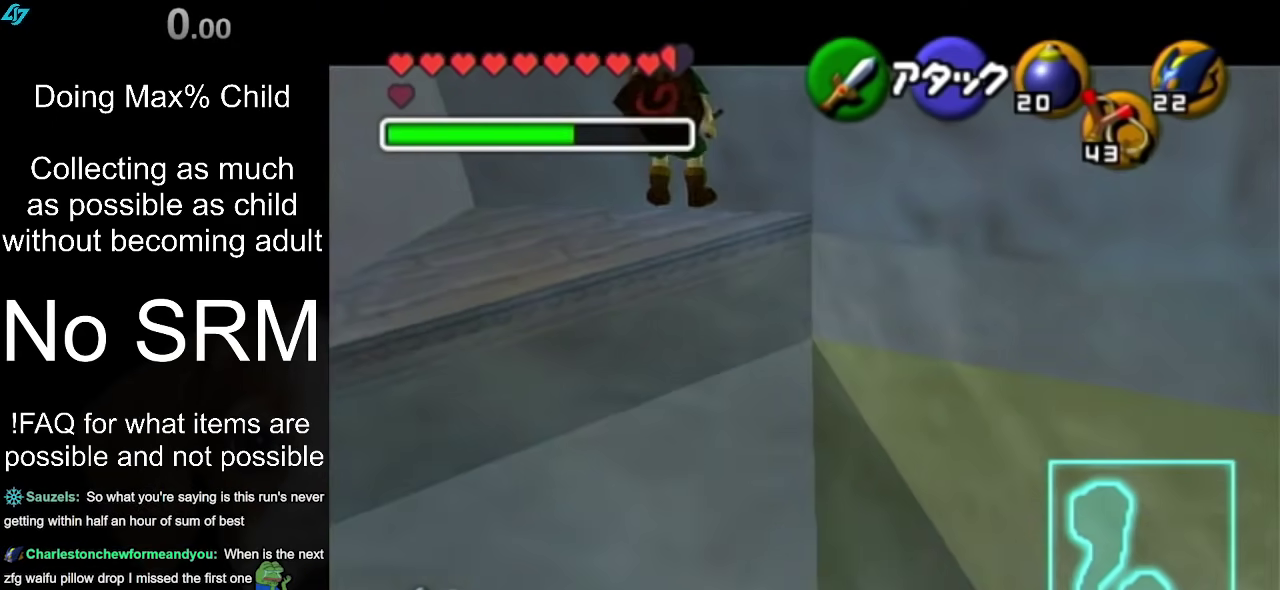
{"dt_ms": 500, "buttons": [], "left_stick": "down", "right_stick": "center"}
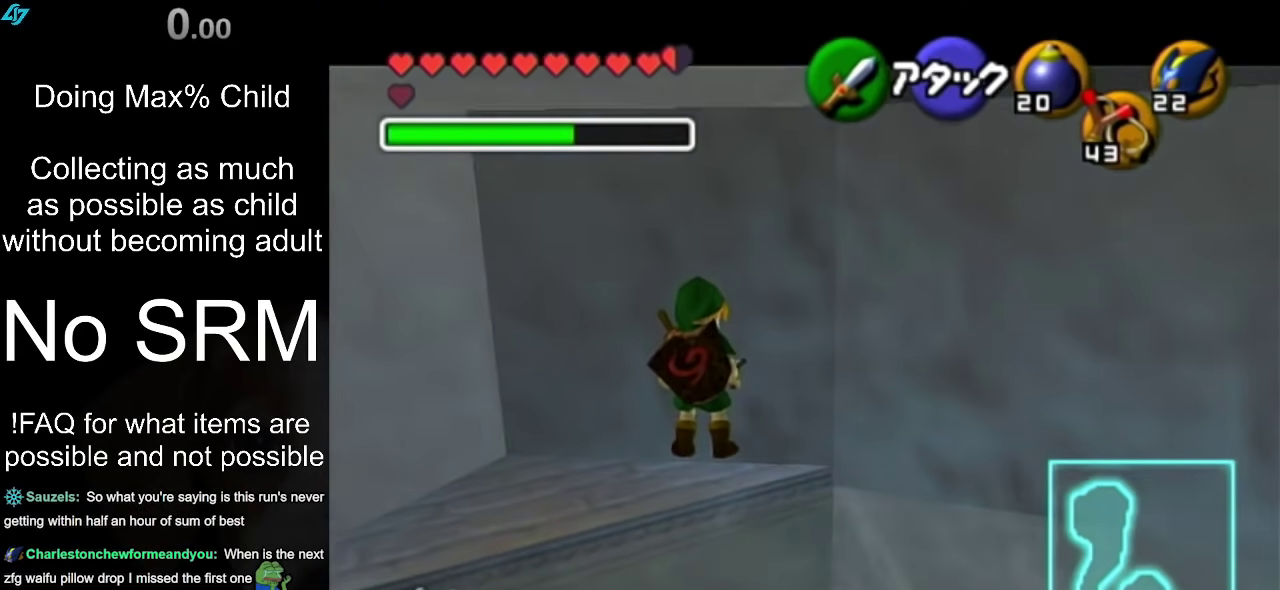
{"dt_ms": 300, "buttons": [], "left_stick": "center", "right_stick": "up", "events": [[117, "left_stick", "center"], [300, "right_stick", "up"]]}
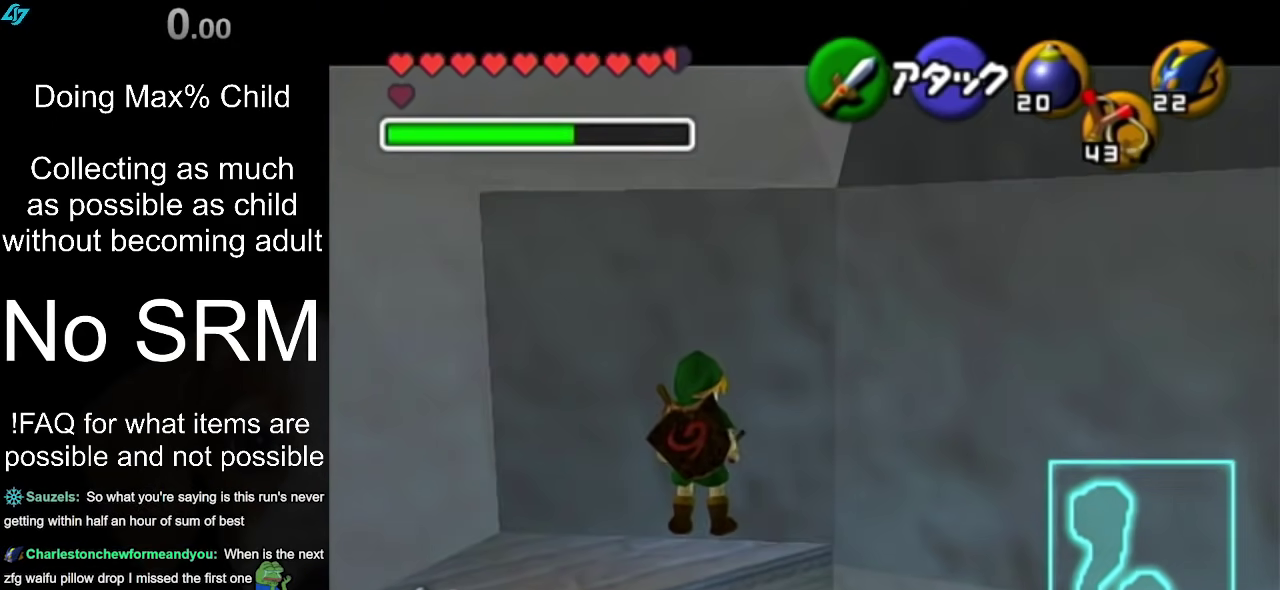
{"dt_ms": 400, "buttons": [], "left_stick": "center", "right_stick": "center", "events": [[250, "right_stick", "center"]]}
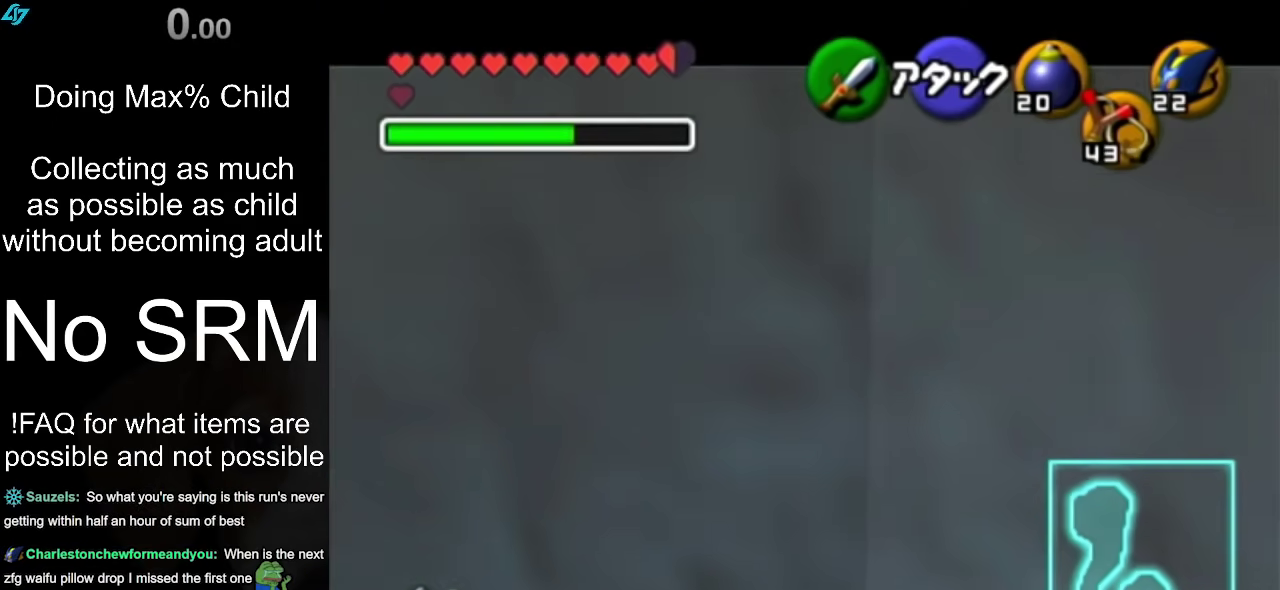
{"dt_ms": 300, "buttons": [], "left_stick": "up", "right_stick": "center", "events": [[17, "left_stick", "up"]]}
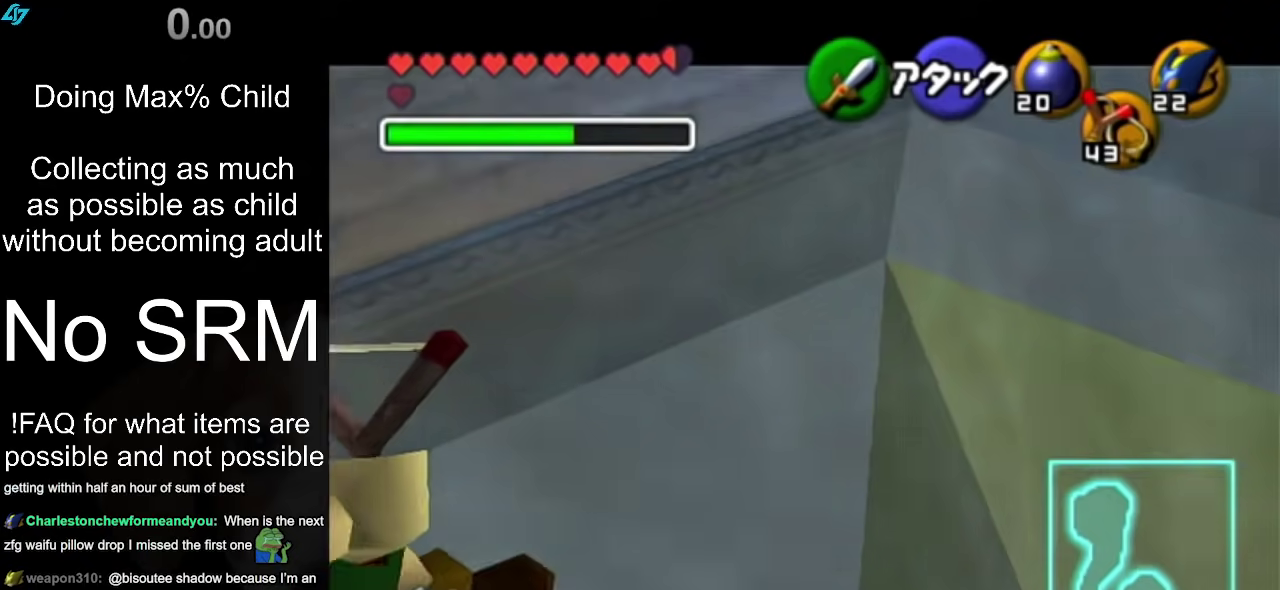
{"dt_ms": 600, "buttons": ["Z"], "left_stick": "center", "right_stick": "center", "events": [[117, "left_stick", "center"], [467, "Z", "down"]]}
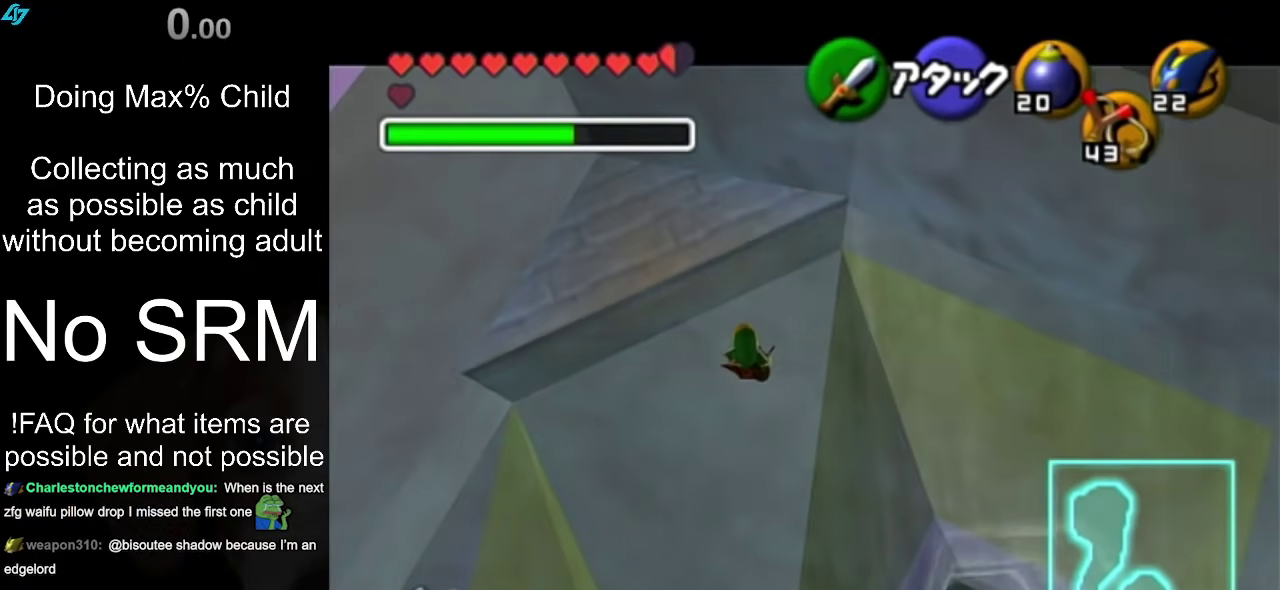
{"dt_ms": 400, "buttons": [], "left_stick": "up-right", "right_stick": "center", "events": [[17, "Z", "up"], [300, "left_stick", "up-right"]]}
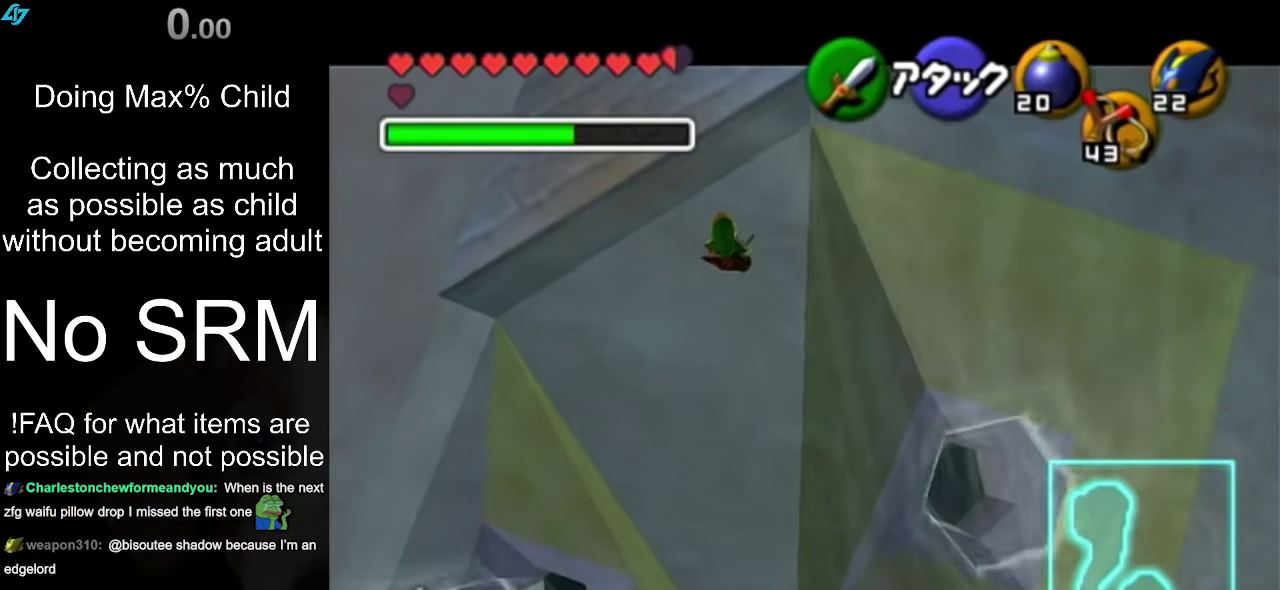
{"dt_ms": 500, "buttons": [], "left_stick": "center", "right_stick": "center", "events": [[50, "left_stick", "center"]]}
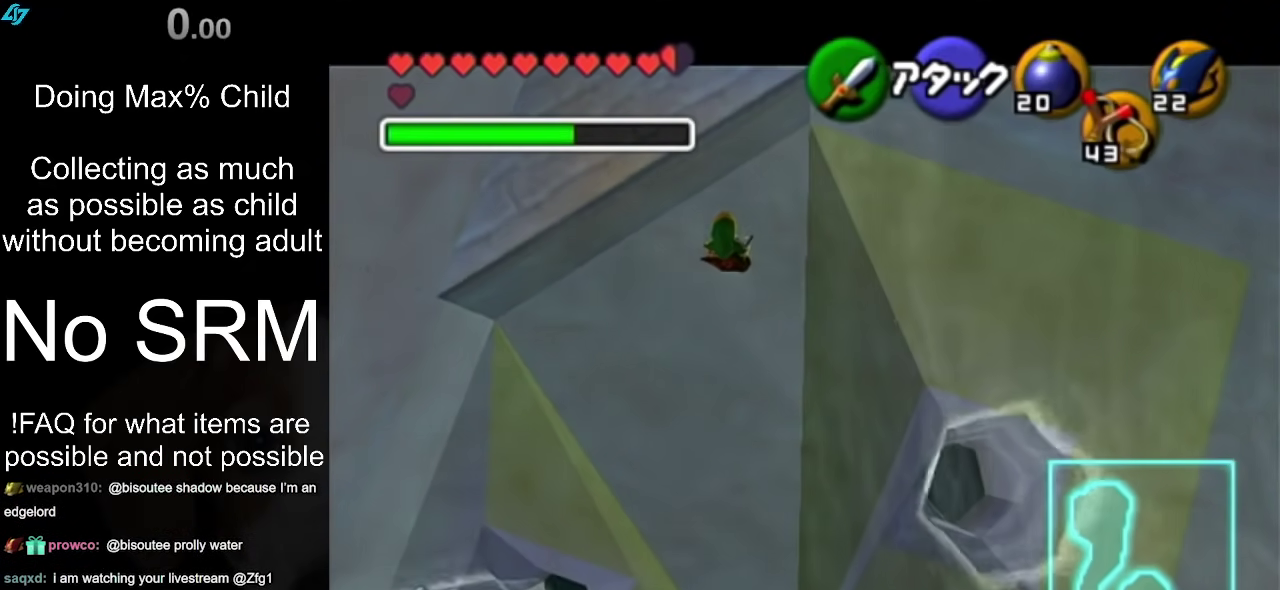
{"dt_ms": 500, "buttons": [], "left_stick": "center", "right_stick": "center", "events": []}
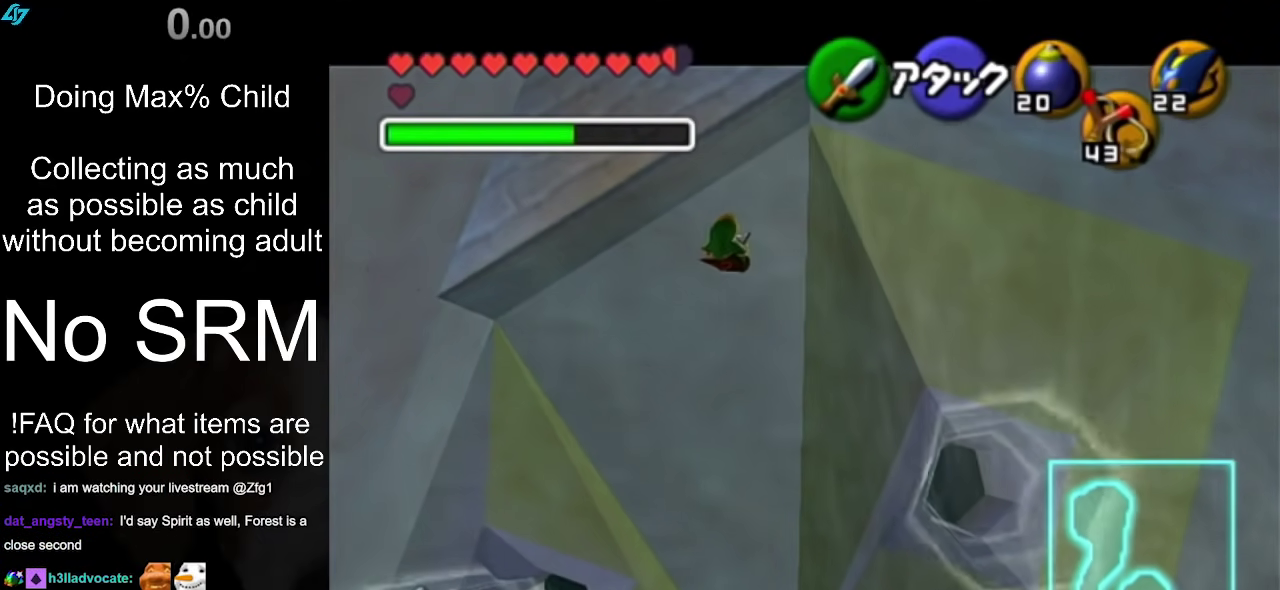
{"dt_ms": 300, "buttons": [], "left_stick": "center", "right_stick": "center", "events": []}
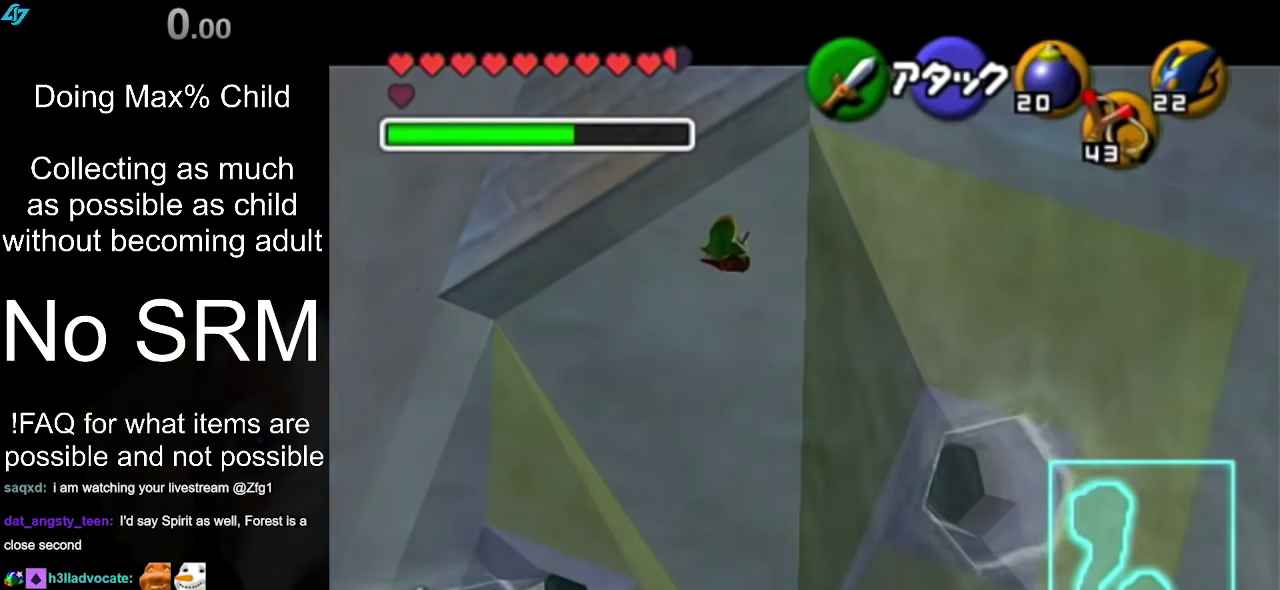
{"dt_ms": 400, "buttons": ["A"], "left_stick": "down-left", "right_stick": "center", "events": [[217, "left_stick", "down-left"], [367, "A", "down"]]}
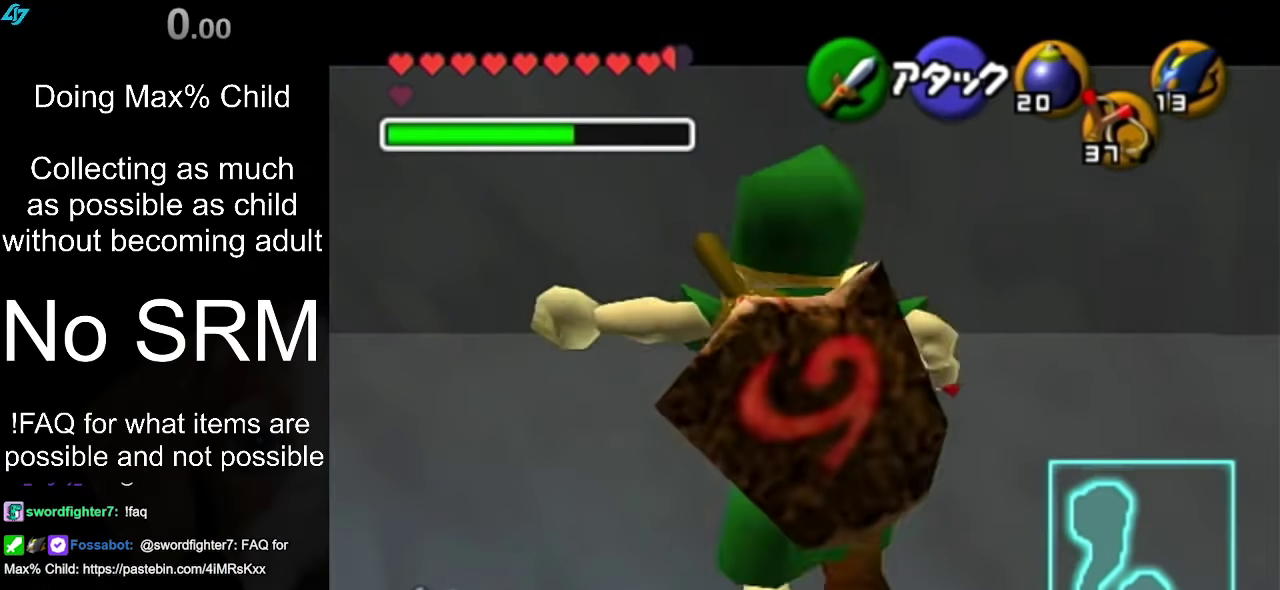
{"dt_ms": 600, "buttons": ["A"], "left_stick": "right", "right_stick": "center", "events": [[117, "A", "up"], [533, "left_stick", "down-right"], [567, "A", "down"], [583, "left_stick", "right"]]}
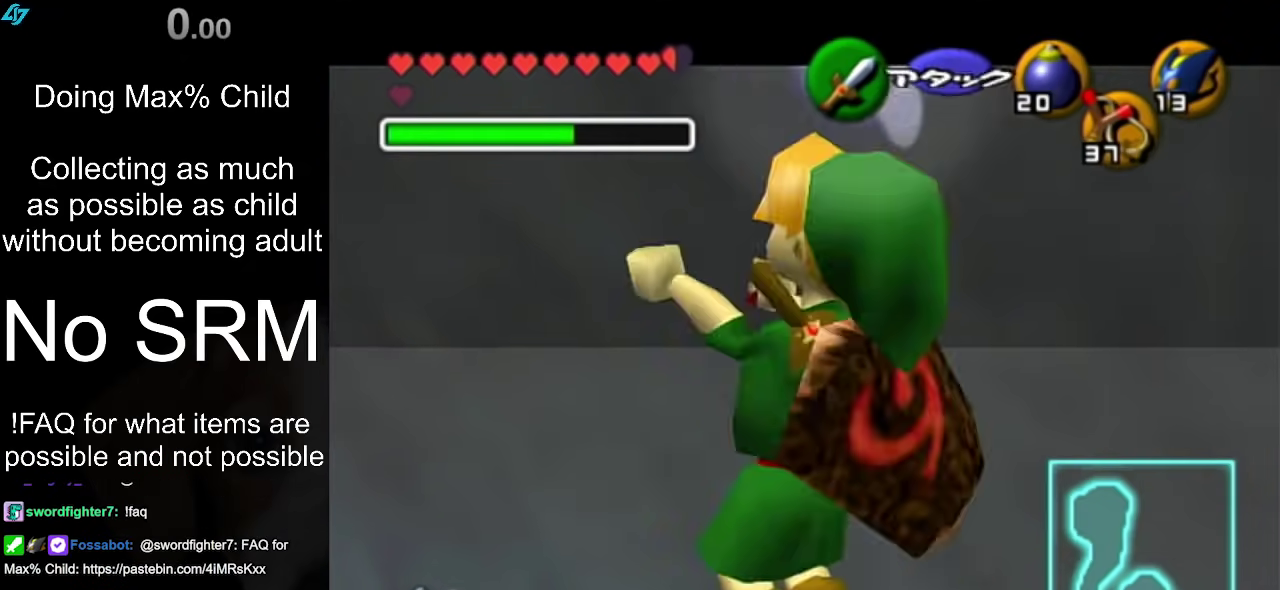
{"dt_ms": 400, "buttons": ["R1"], "left_stick": "center", "right_stick": "center", "events": [[83, "A", "up"], [117, "left_stick", "center"], [267, "X", "down"], [333, "R1", "down"], [367, "X", "up"]]}
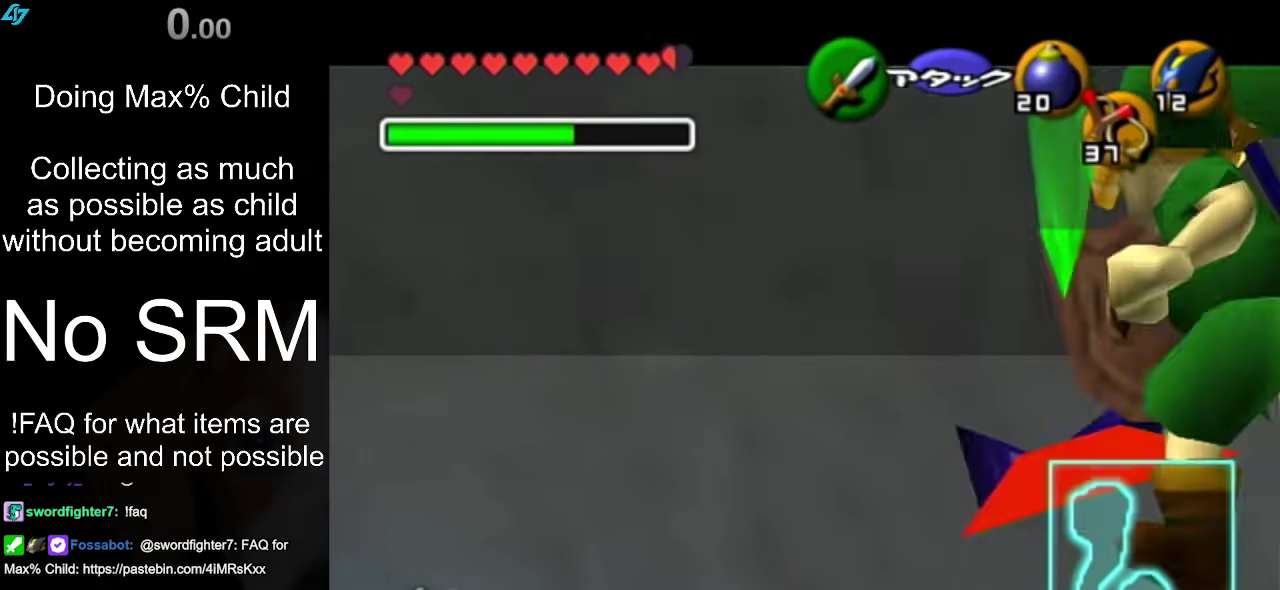
{"dt_ms": 300, "buttons": ["R1"], "left_stick": "center", "right_stick": "center", "events": []}
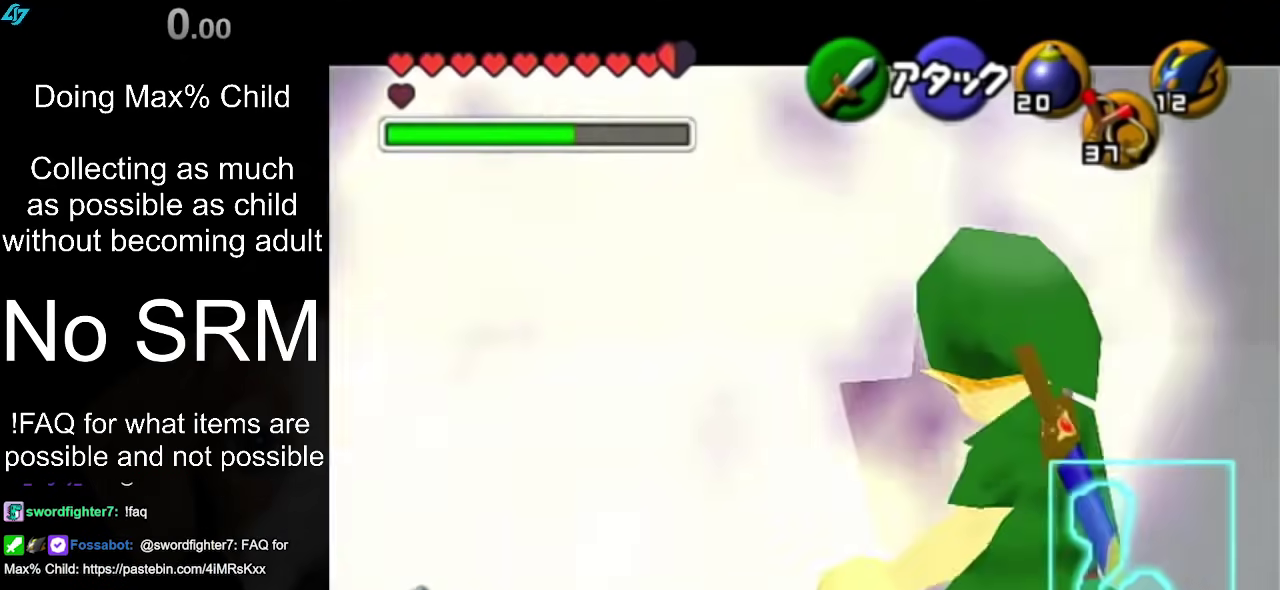
{"dt_ms": 500, "buttons": [], "left_stick": "center", "right_stick": "center", "events": [[383, "R1", "up"]]}
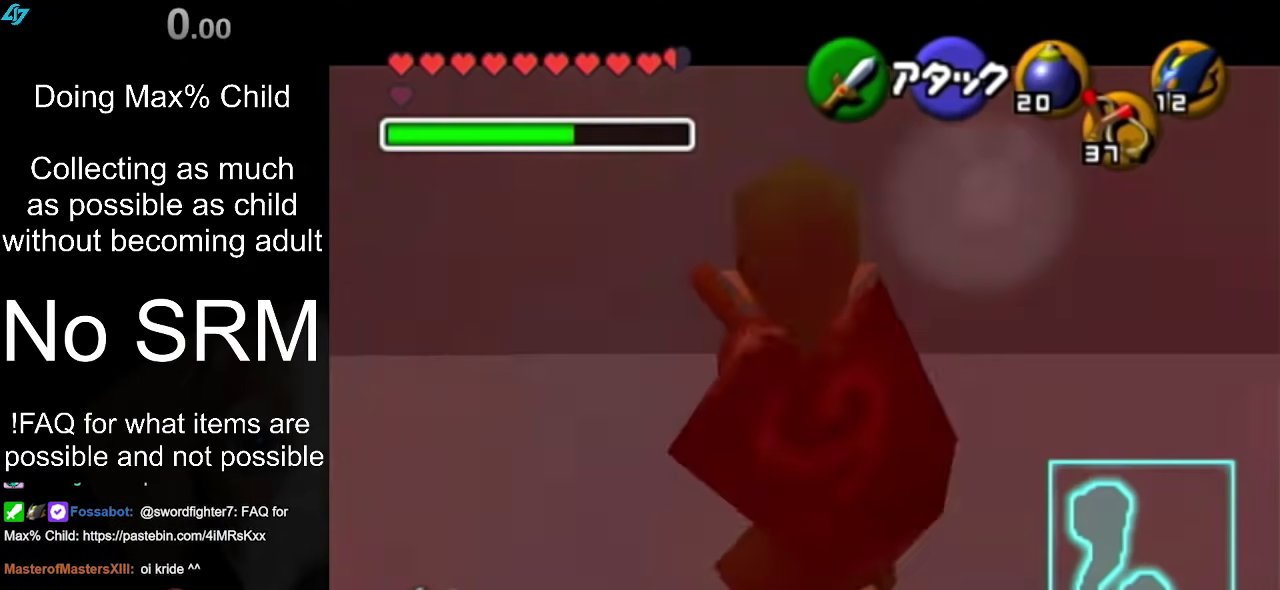
{"dt_ms": 300, "buttons": [], "left_stick": "up", "right_stick": "center", "events": [[67, "left_stick", "up"]]}
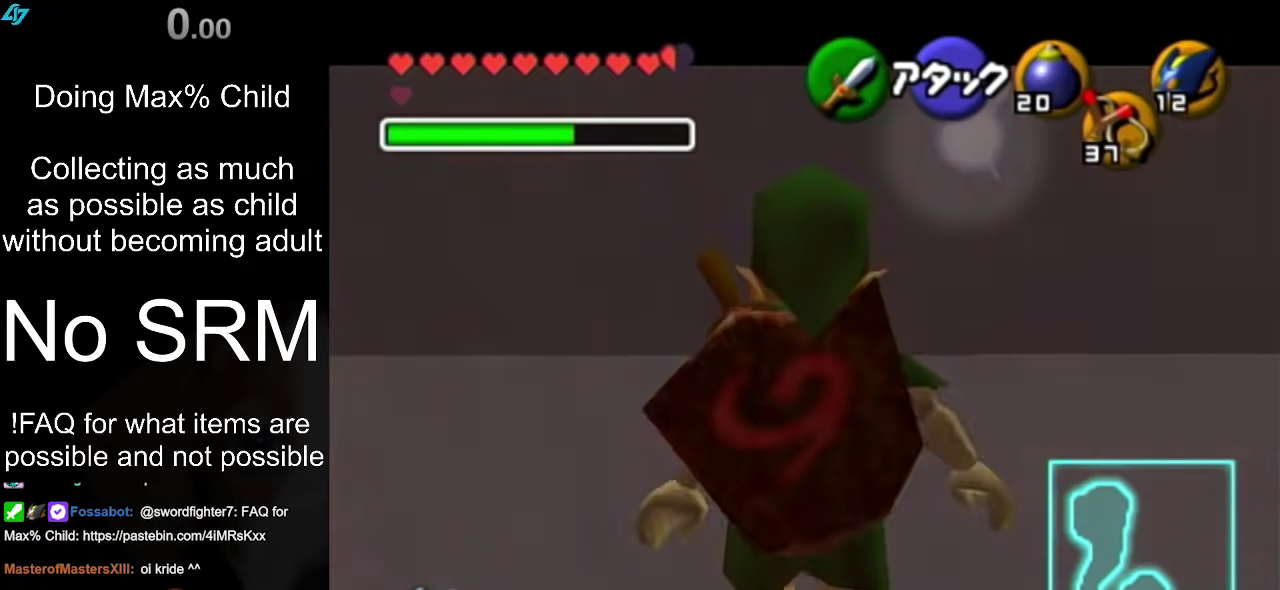
{"dt_ms": 500, "buttons": [], "left_stick": "up", "right_stick": "center", "events": []}
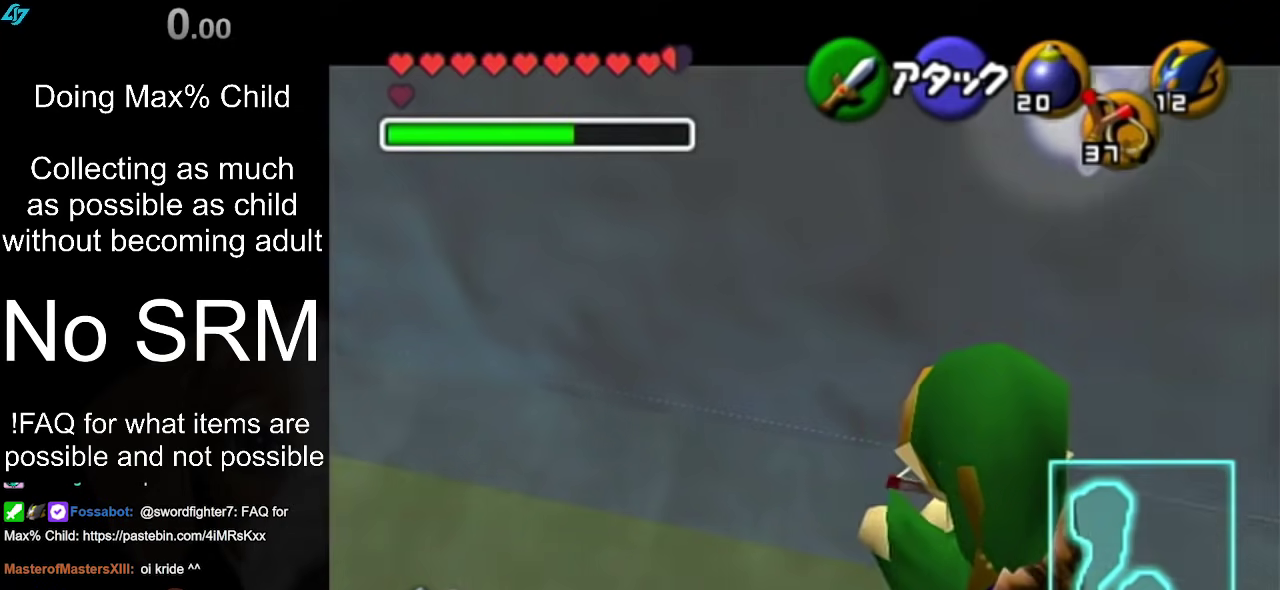
{"dt_ms": 400, "buttons": [], "left_stick": "up", "right_stick": "center", "events": []}
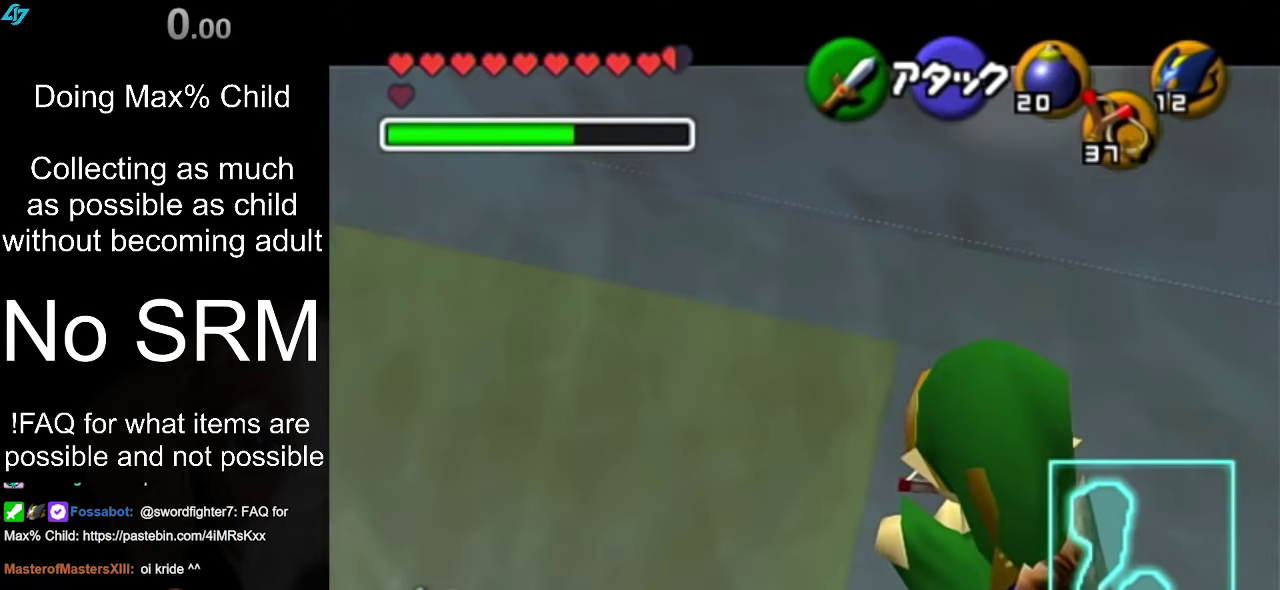
{"dt_ms": 400, "buttons": [], "left_stick": "up", "right_stick": "center", "events": []}